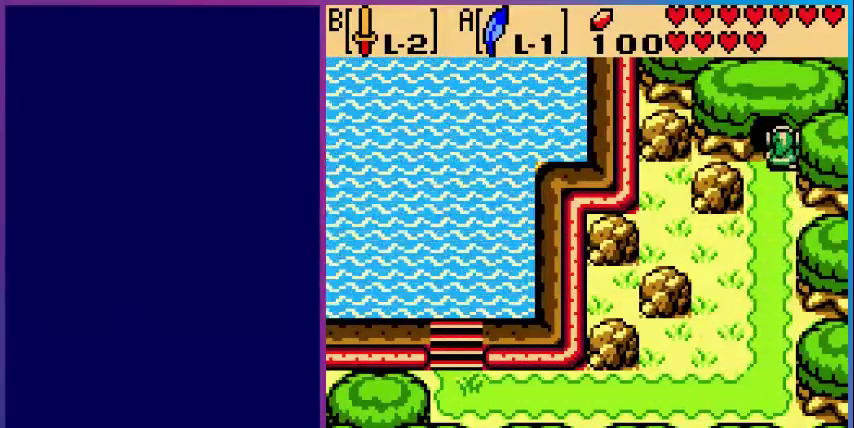
Gameplay with a controller (Nintendo layout); each line is a JSON object with the inputs held at the frame after it. "events" lists button and stick changes between this image and that frame as [ms after this image, input, new state], when the widget could be followed in between. Not read: L3 R3.
{"buttons": [], "events": [[120, "DPAD_UP", "up"]]}
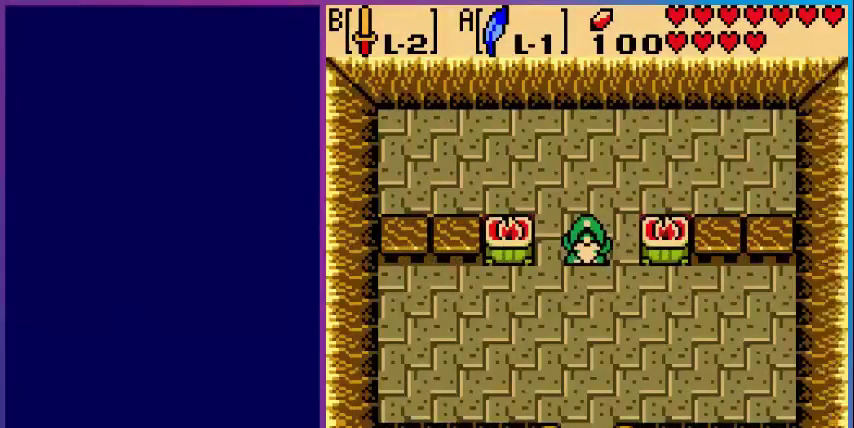
{"buttons": ["DPAD_UP"], "events": [[160, "DPAD_UP", "down"]]}
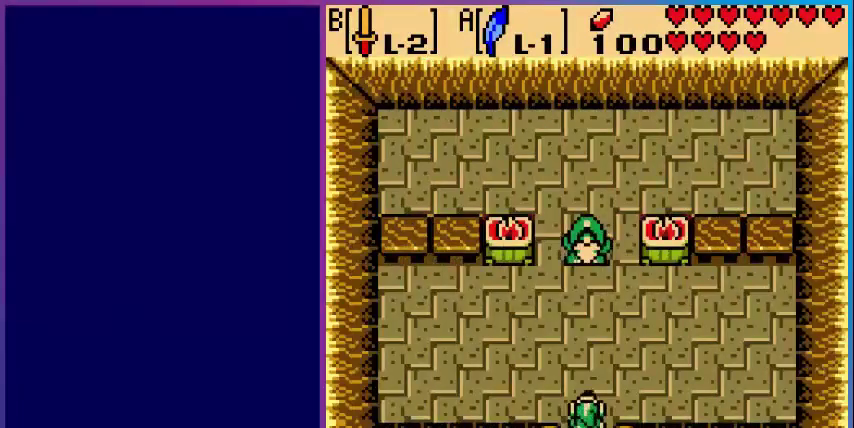
{"buttons": ["DPAD_UP"], "events": []}
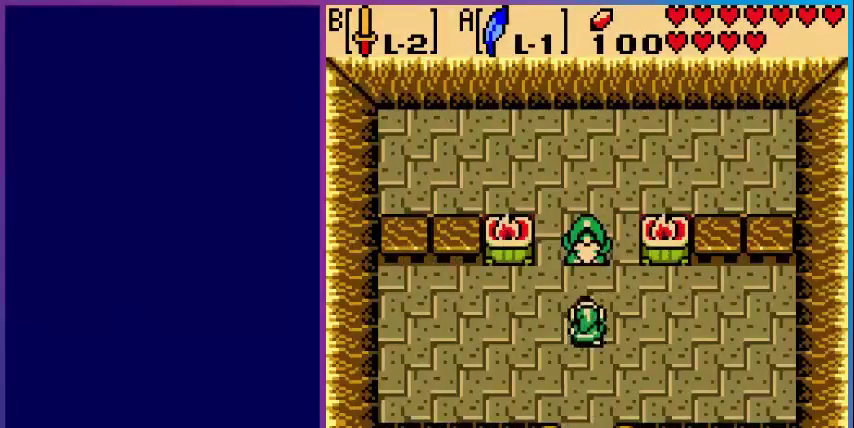
{"buttons": [], "events": [[280, "A", "down"], [280, "DPAD_UP", "up"], [480, "A", "up"]]}
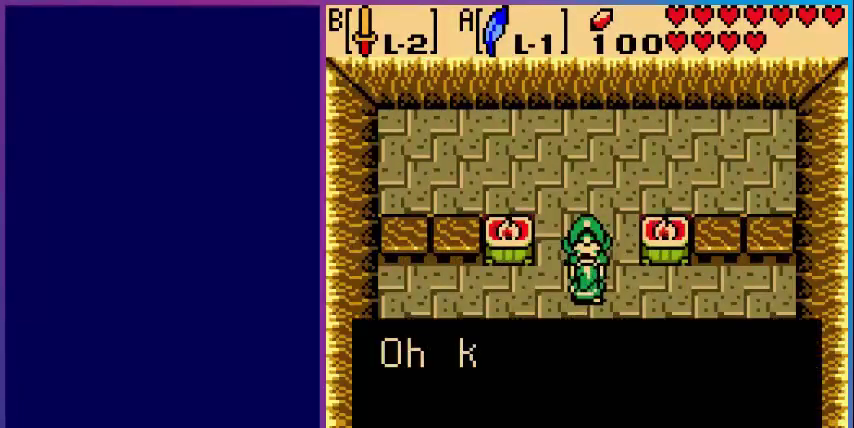
{"buttons": [], "events": []}
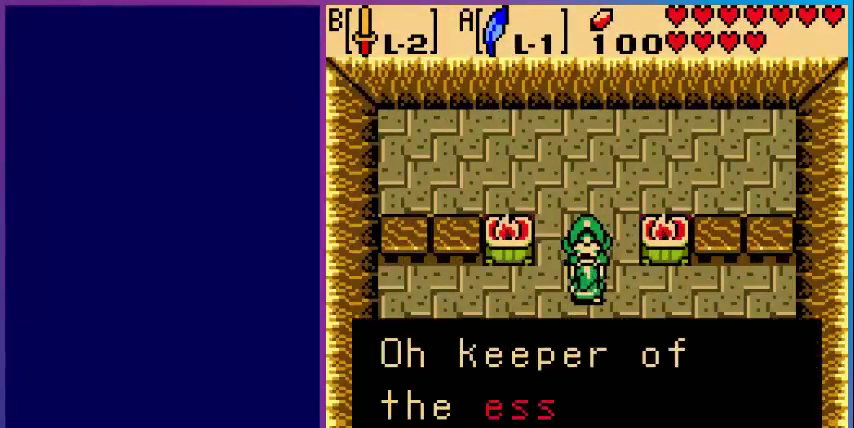
{"buttons": [], "events": []}
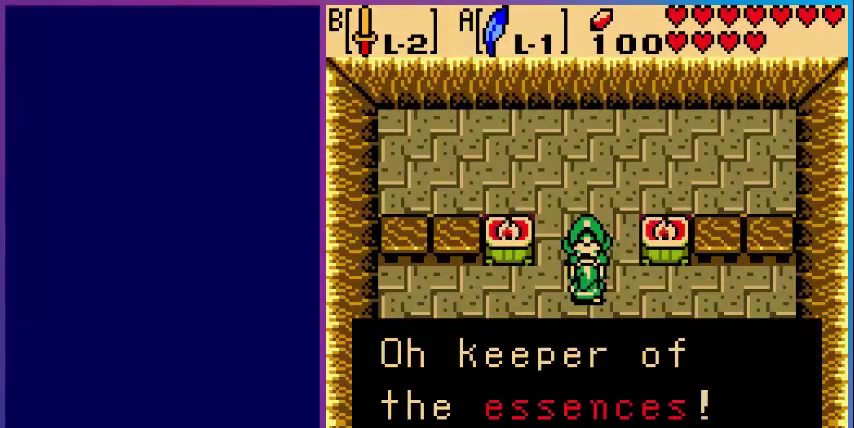
{"buttons": [], "events": [[200, "A", "down"], [400, "A", "up"]]}
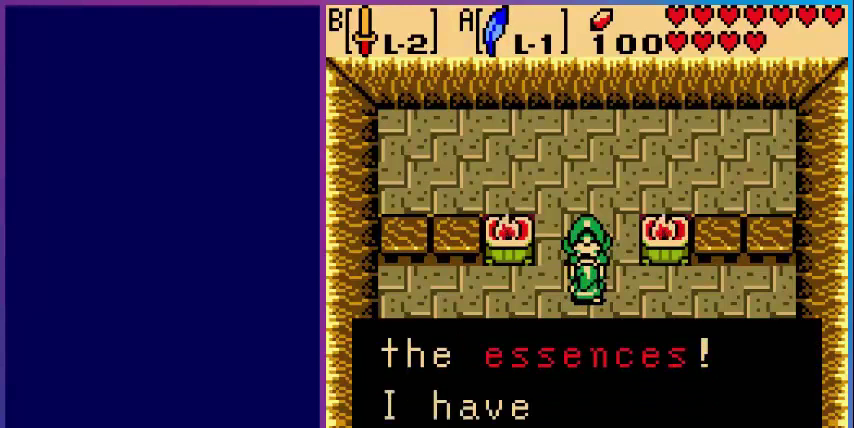
{"buttons": [], "events": []}
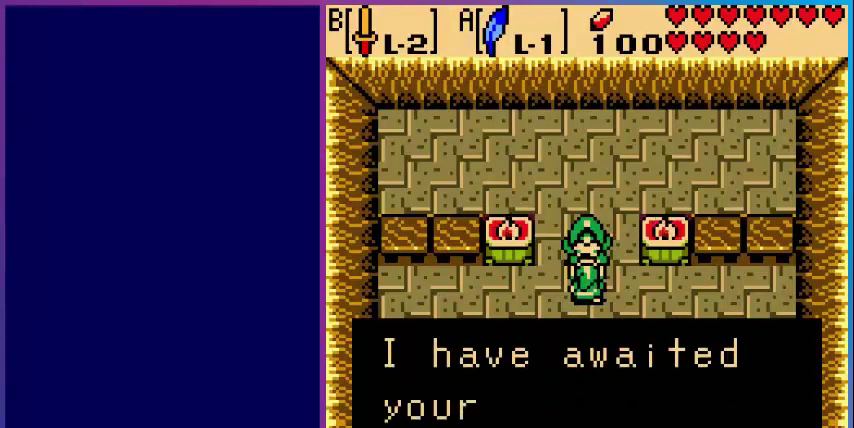
{"buttons": [], "events": []}
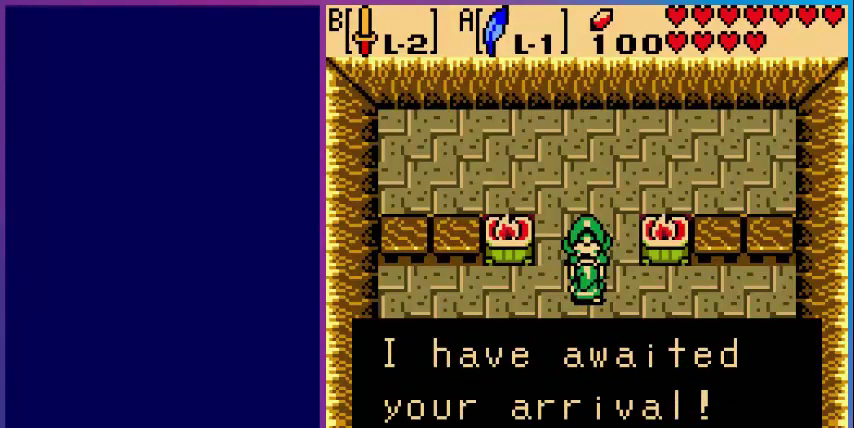
{"buttons": [], "events": [[320, "A", "down"], [480, "A", "up"]]}
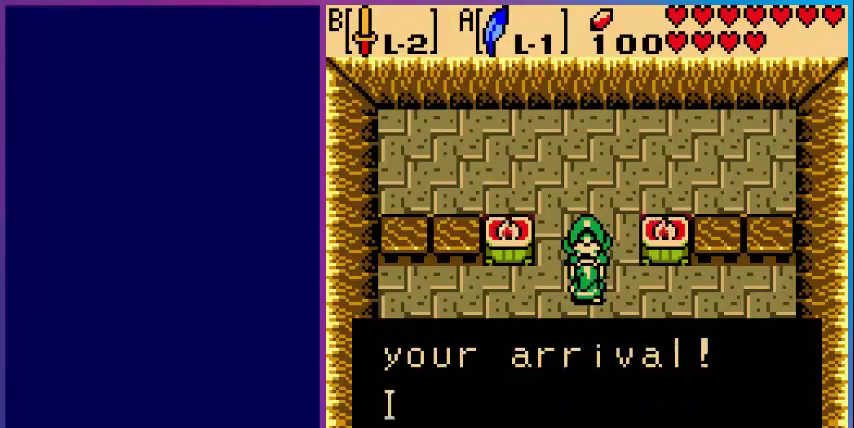
{"buttons": [], "events": []}
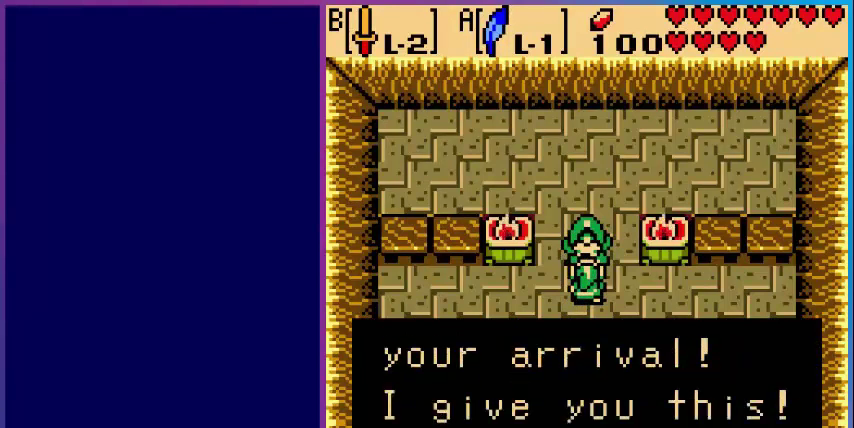
{"buttons": [], "events": []}
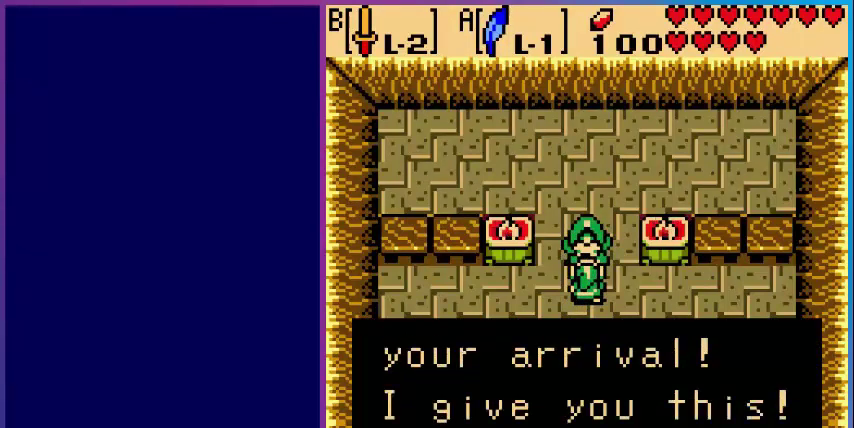
{"buttons": [], "events": [[160, "A", "down"], [360, "A", "up"]]}
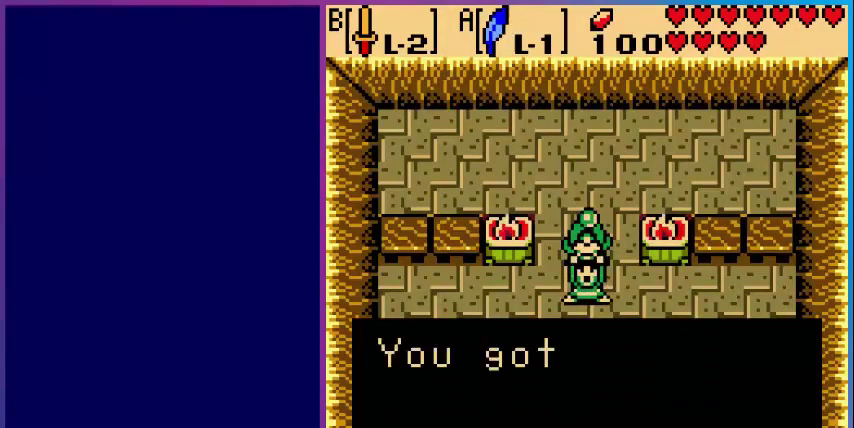
{"buttons": [], "events": []}
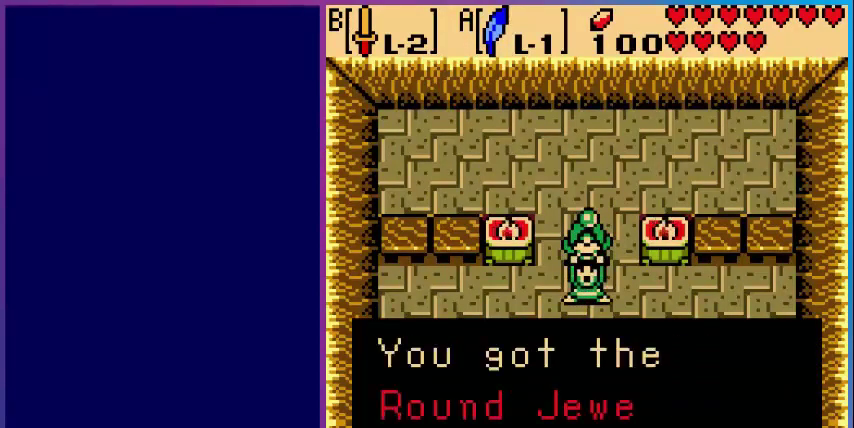
{"buttons": [], "events": []}
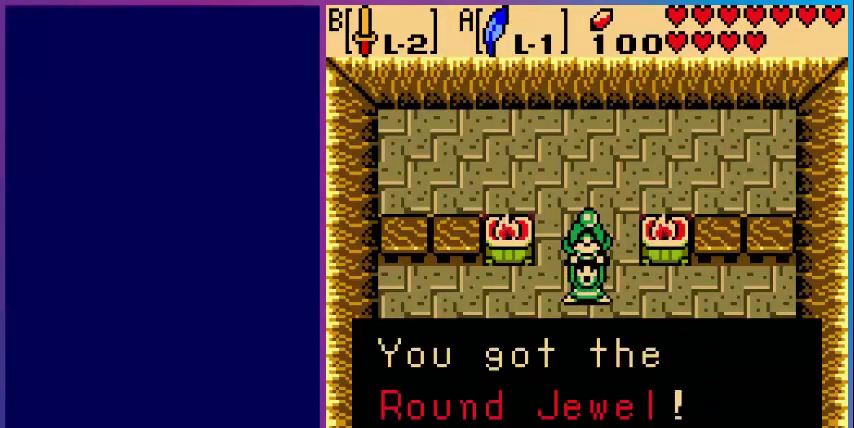
{"buttons": ["DPAD_DOWN"], "events": [[40, "A", "down"], [200, "A", "up"], [240, "DPAD_DOWN", "down"]]}
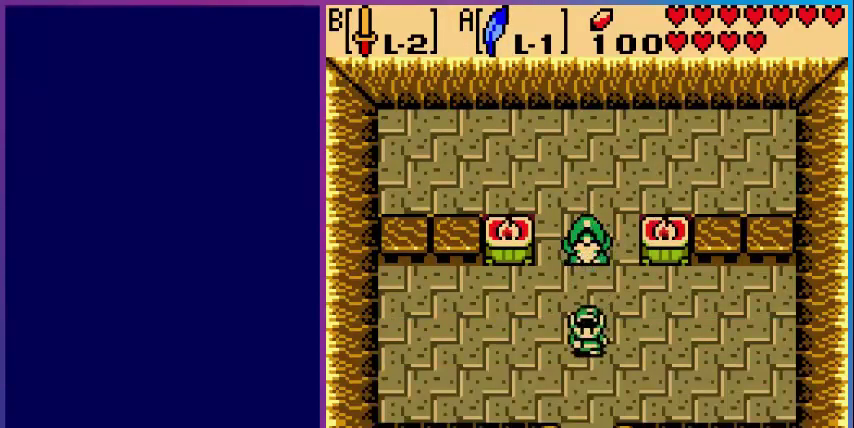
{"buttons": ["DPAD_DOWN"], "events": []}
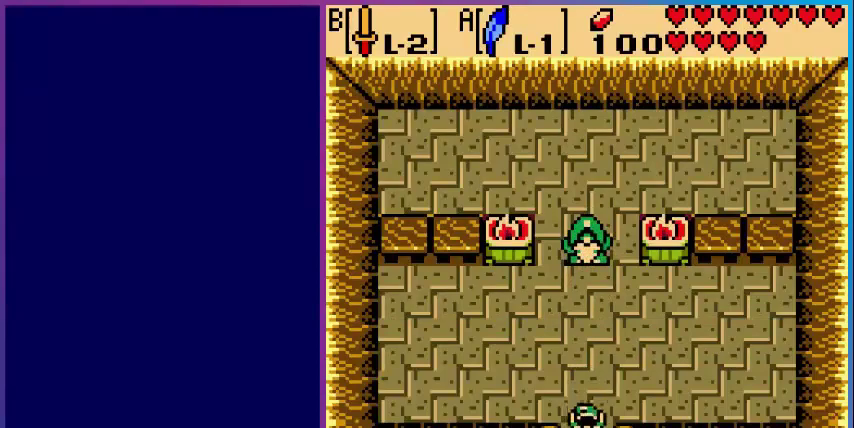
{"buttons": ["DPAD_DOWN"], "events": []}
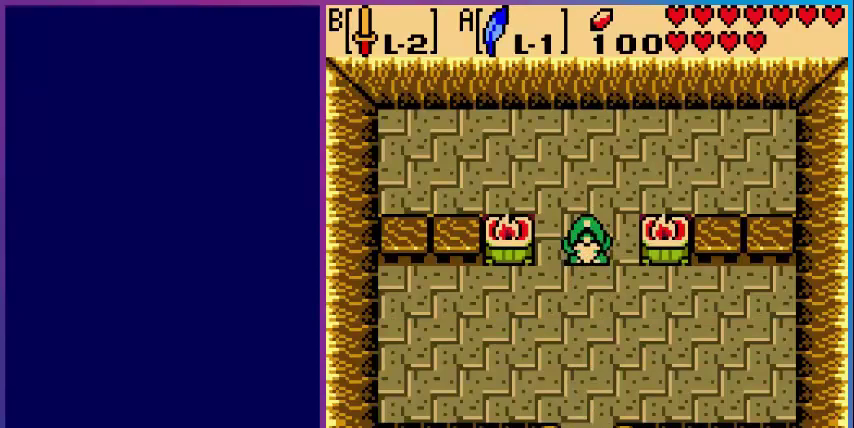
{"buttons": ["DPAD_DOWN"], "events": [[40, "DPAD_DOWN", "up"], [280, "DPAD_DOWN", "down"]]}
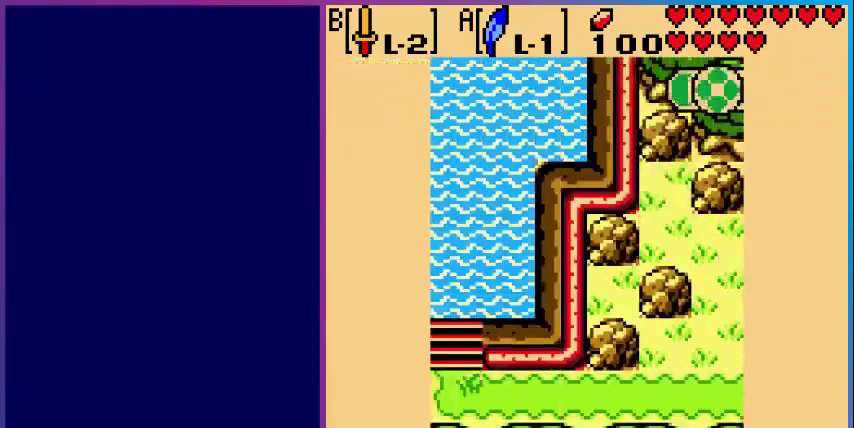
{"buttons": ["DPAD_DOWN"], "events": []}
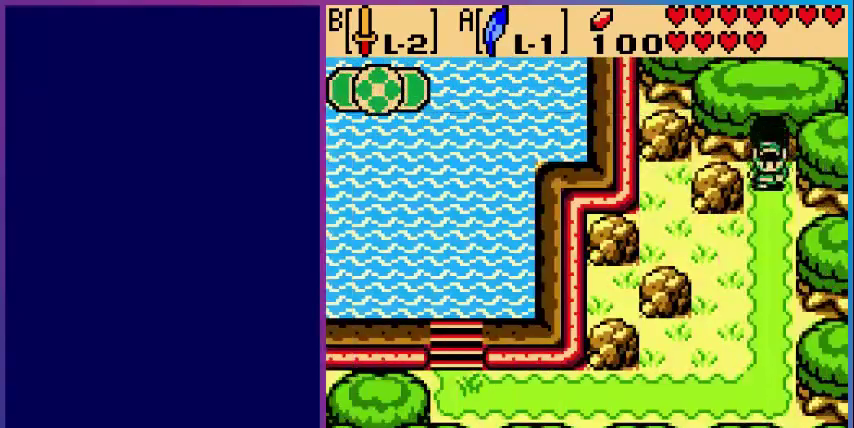
{"buttons": ["DPAD_DOWN", "DPAD_LEFT"], "events": [[280, "DPAD_LEFT", "down"]]}
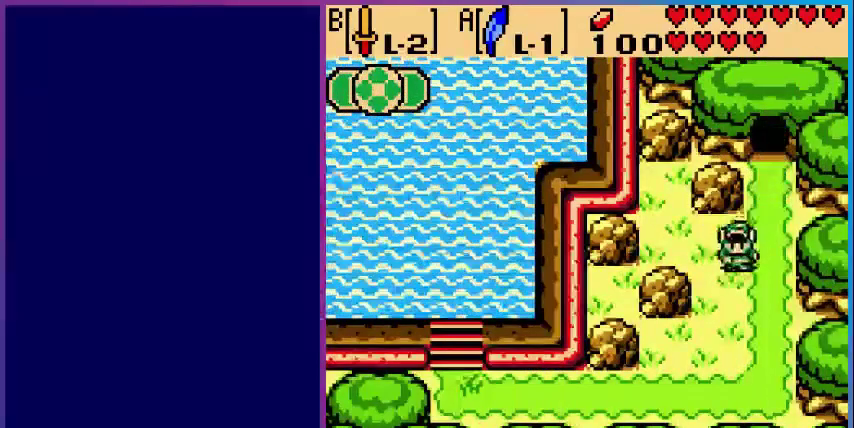
{"buttons": ["DPAD_DOWN", "DPAD_LEFT"], "events": [[240, "DPAD_LEFT", "up"], [480, "DPAD_LEFT", "down"]]}
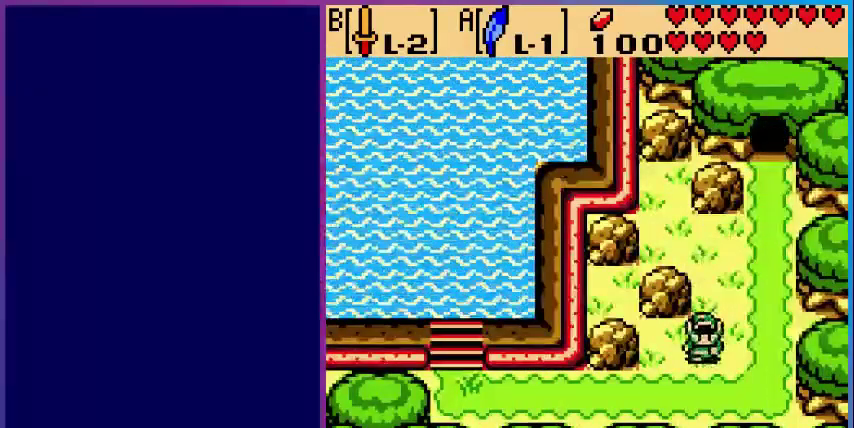
{"buttons": ["DPAD_LEFT"], "events": [[400, "DPAD_DOWN", "up"]]}
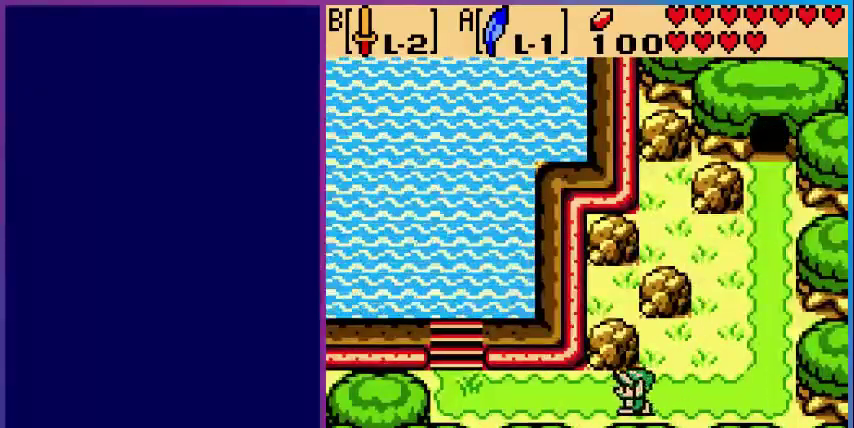
{"buttons": ["DPAD_LEFT"], "events": []}
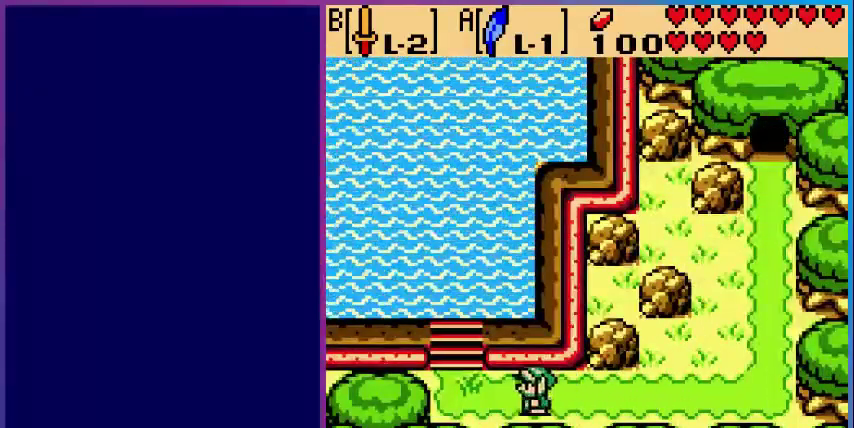
{"buttons": [], "events": [[200, "DPAD_LEFT", "up"], [200, "START", "down"], [360, "START", "up"]]}
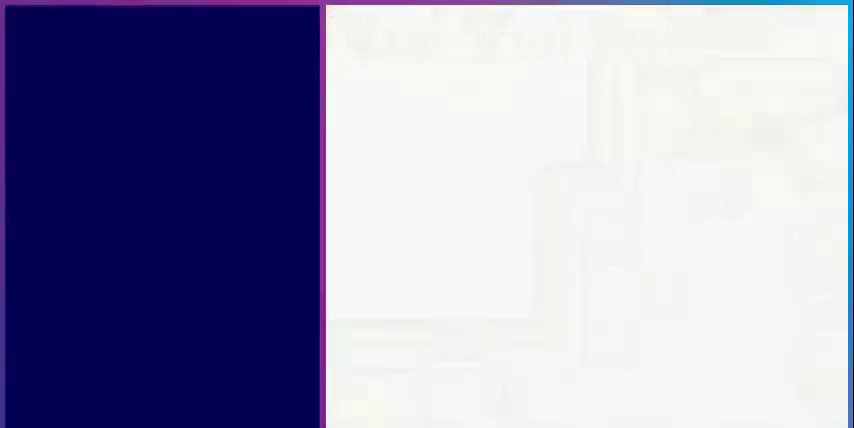
{"buttons": [], "events": []}